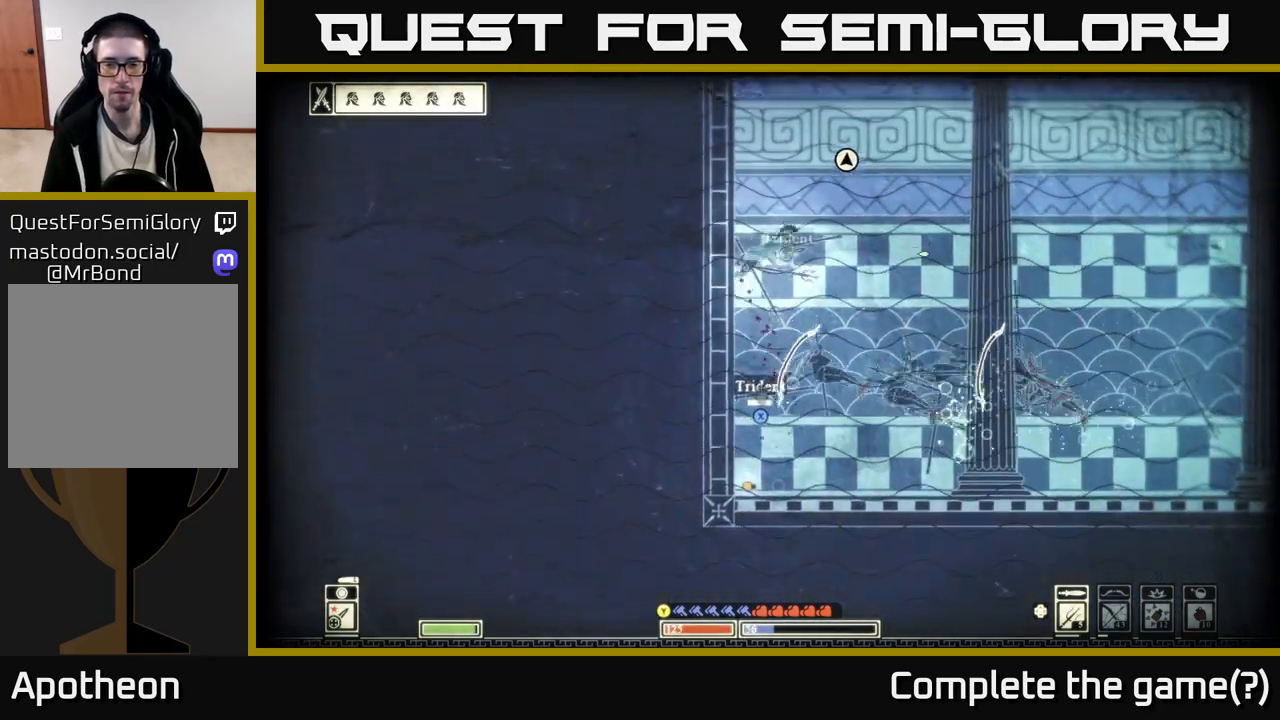
Gameplay with a controller (Xbox layout); each line is a JSON object with the inputs held at the frame after it. "events" lists button and stick changes between this image and that frame as [ms after this image, input, new state], when the widget could be followed in between.
{"buttons": [], "left_stick": "right", "right_stick": "center", "events": [[267, "left_stick", "up-right"], [383, "X", "up"], [400, "left_stick", "right"]]}
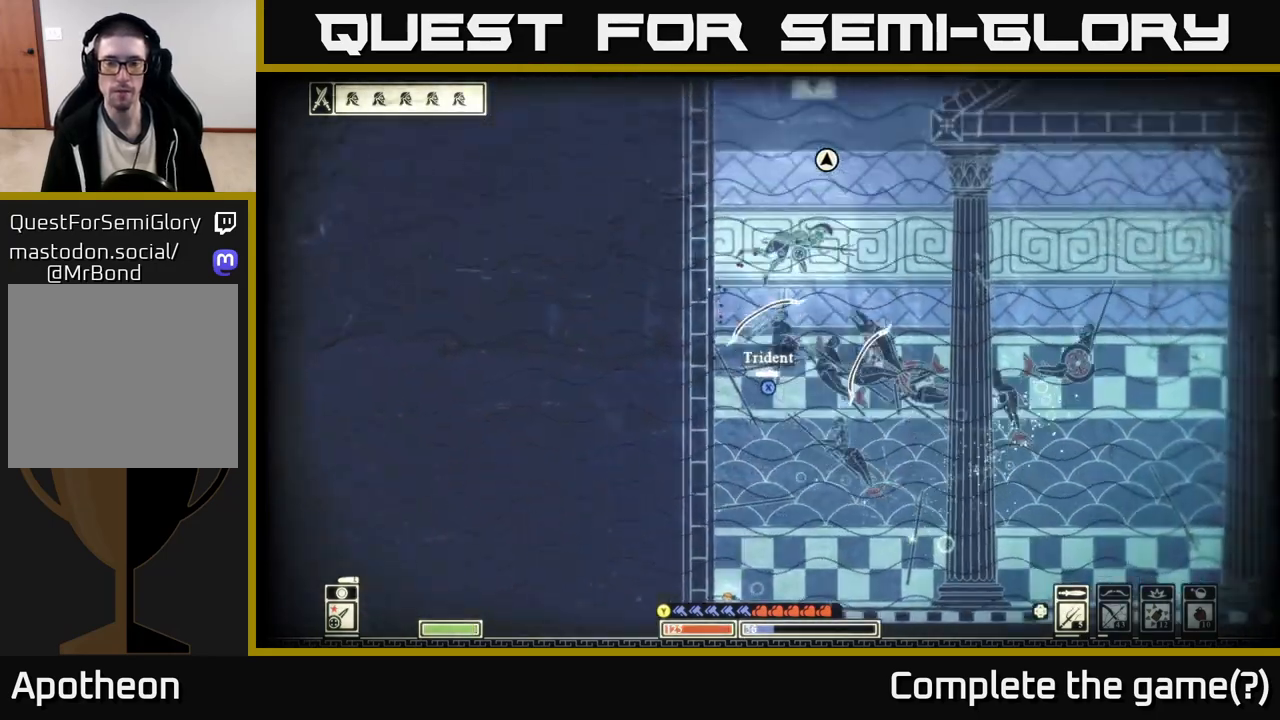
{"buttons": [], "left_stick": "right", "right_stick": "down-left", "events": [[183, "right_stick", "down-left"], [267, "R2", "down"], [417, "R2", "up"]]}
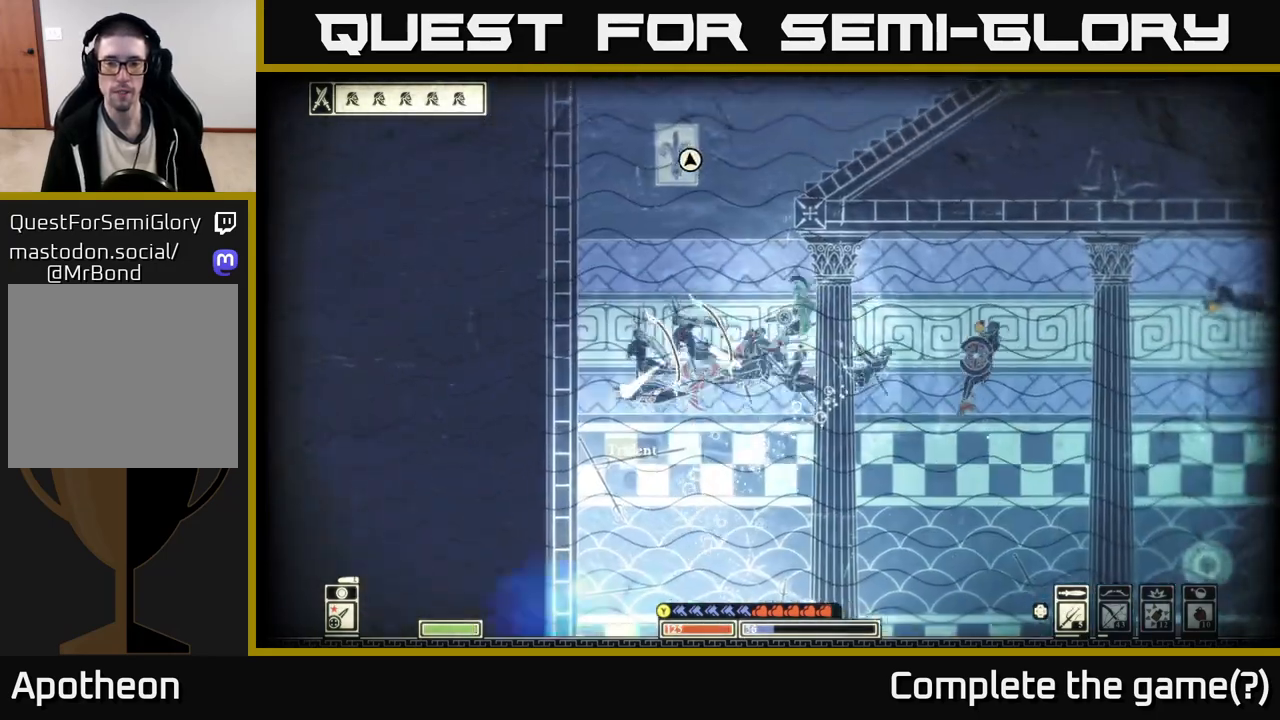
{"buttons": [], "left_stick": "down-right", "right_stick": "left", "events": [[400, "left_stick", "down-right"], [467, "right_stick", "left"]]}
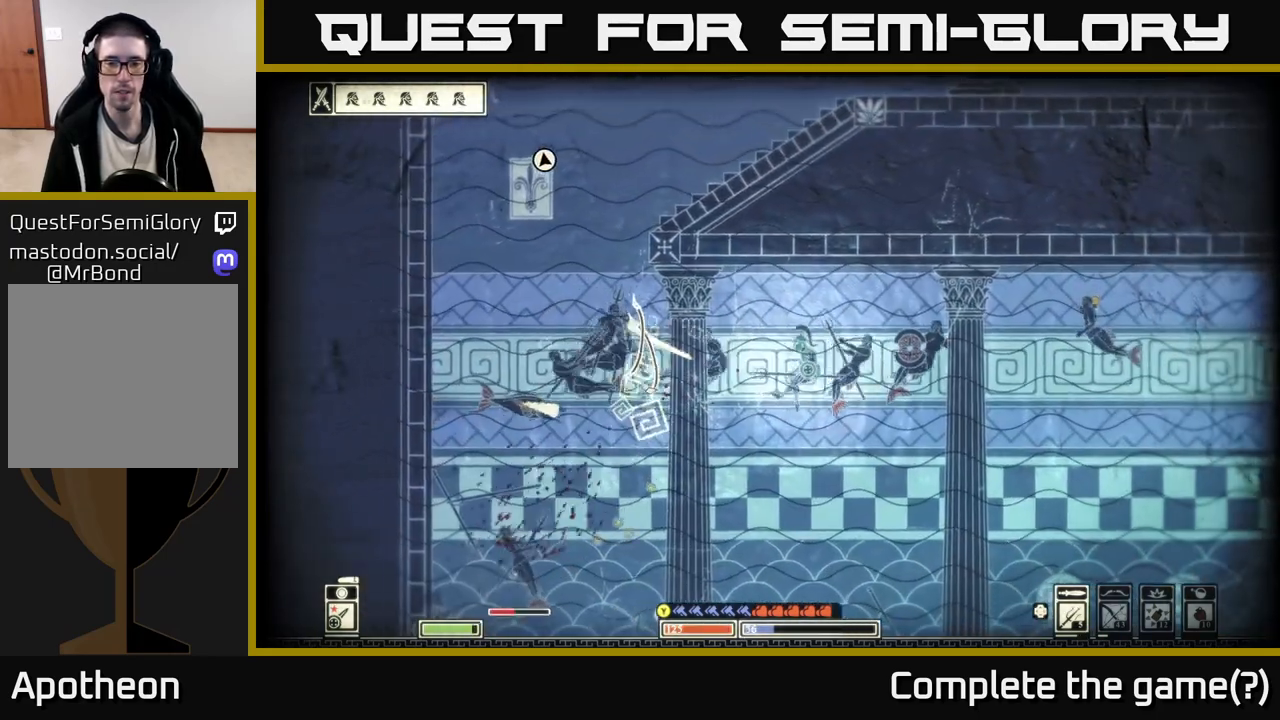
{"buttons": [], "left_stick": "down-right", "right_stick": "up-left", "events": [[83, "left_stick", "down"], [317, "right_stick", "up-left"], [483, "left_stick", "down-right"]]}
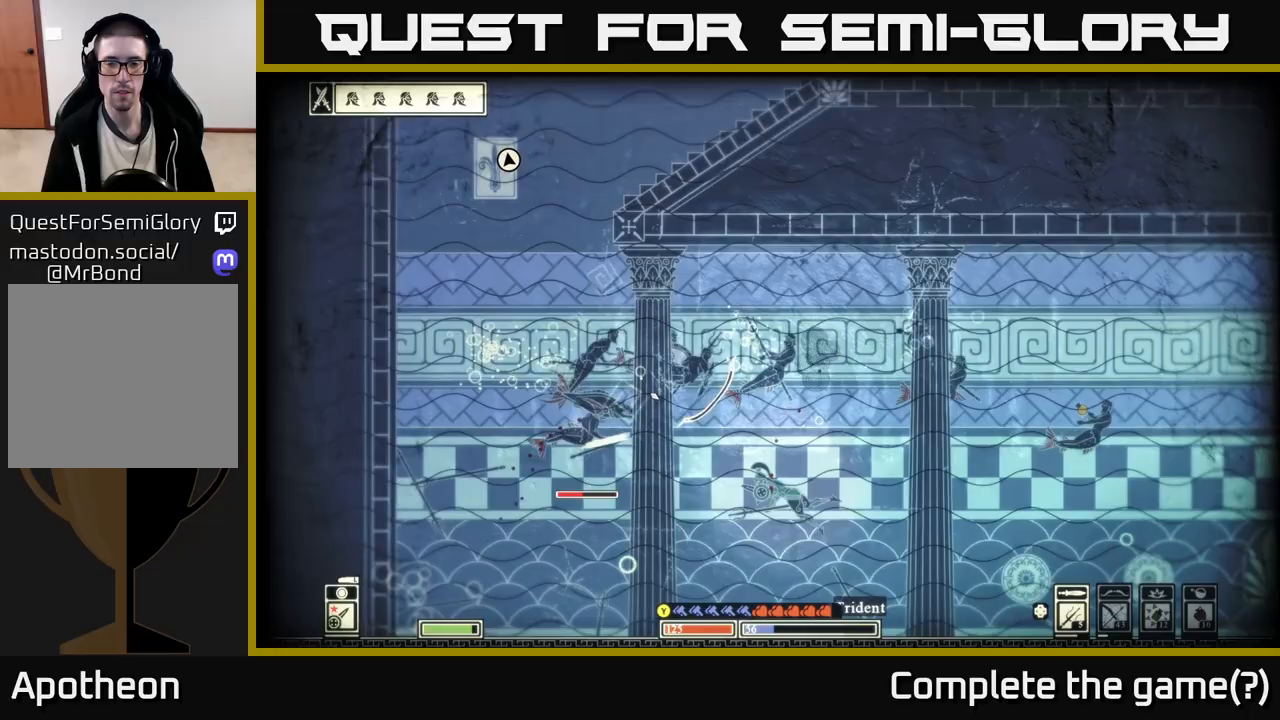
{"buttons": [], "left_stick": "down-right", "right_stick": "up-left", "events": [[33, "R2", "down"], [167, "R2", "up"]]}
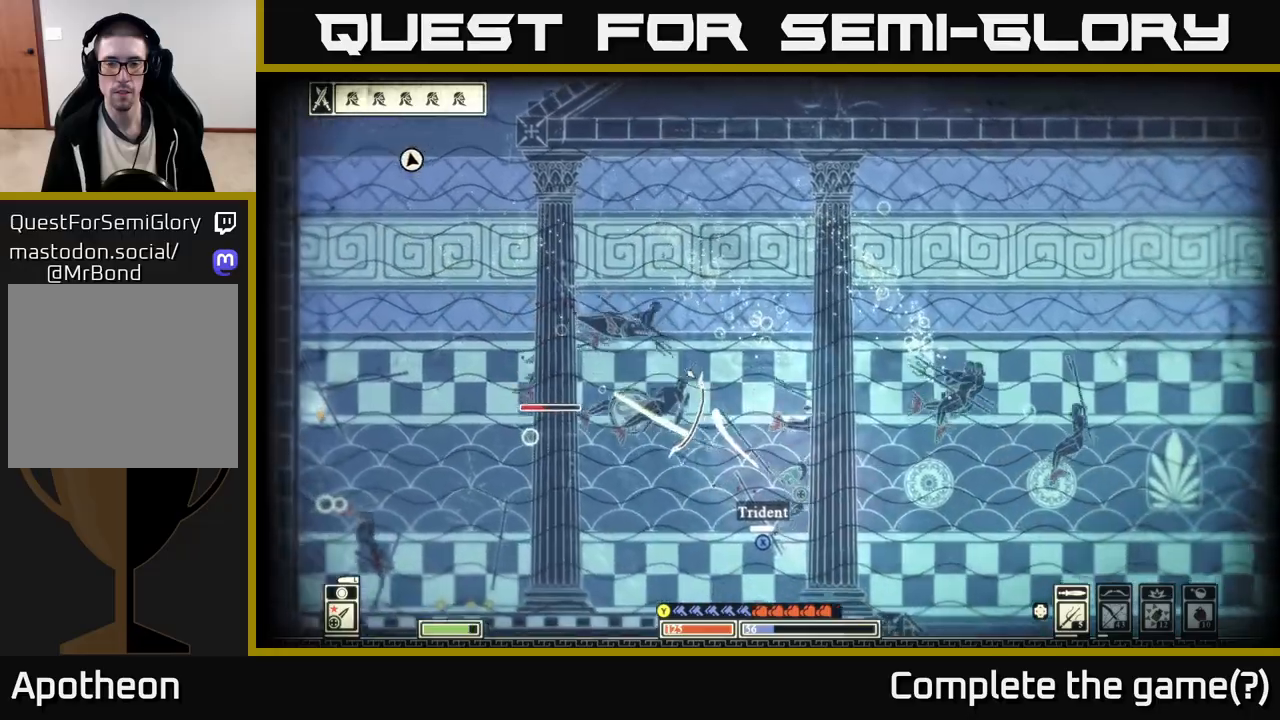
{"buttons": [], "left_stick": "down-right", "right_stick": "center", "events": [[233, "right_stick", "center"], [300, "B", "down"], [417, "B", "up"]]}
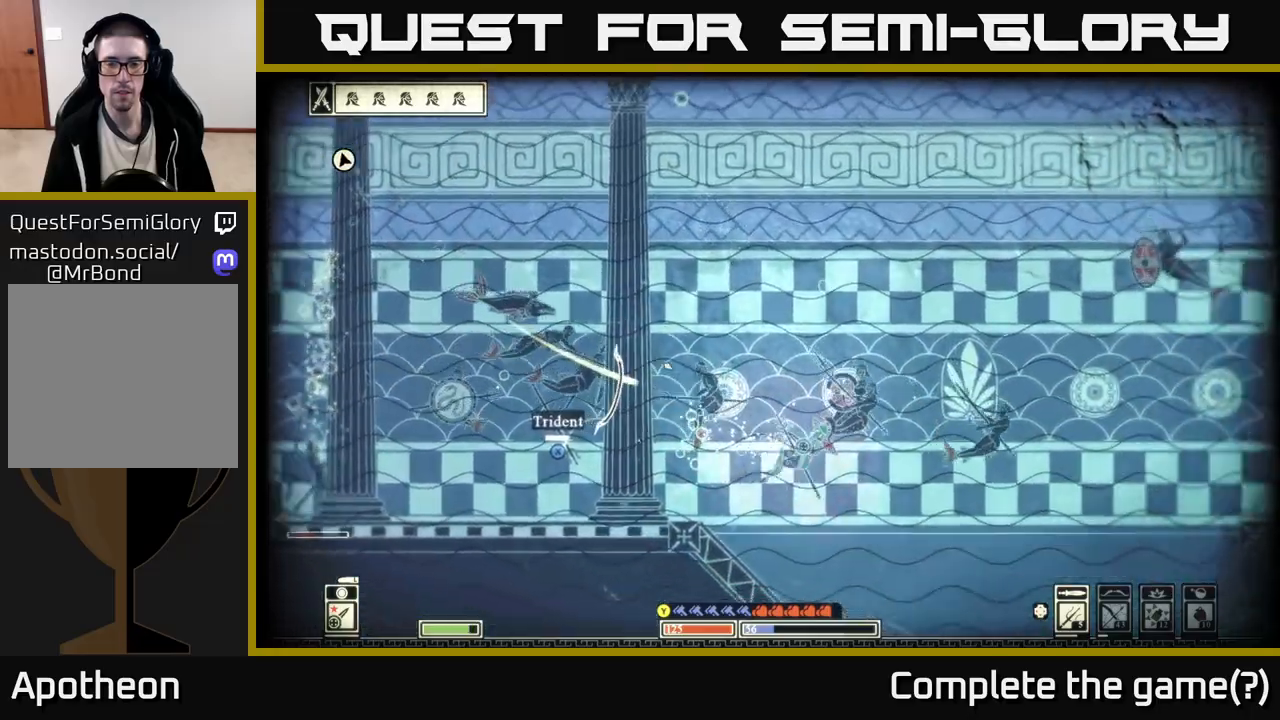
{"buttons": [], "left_stick": "down-right", "right_stick": "left", "events": [[233, "right_stick", "left"]]}
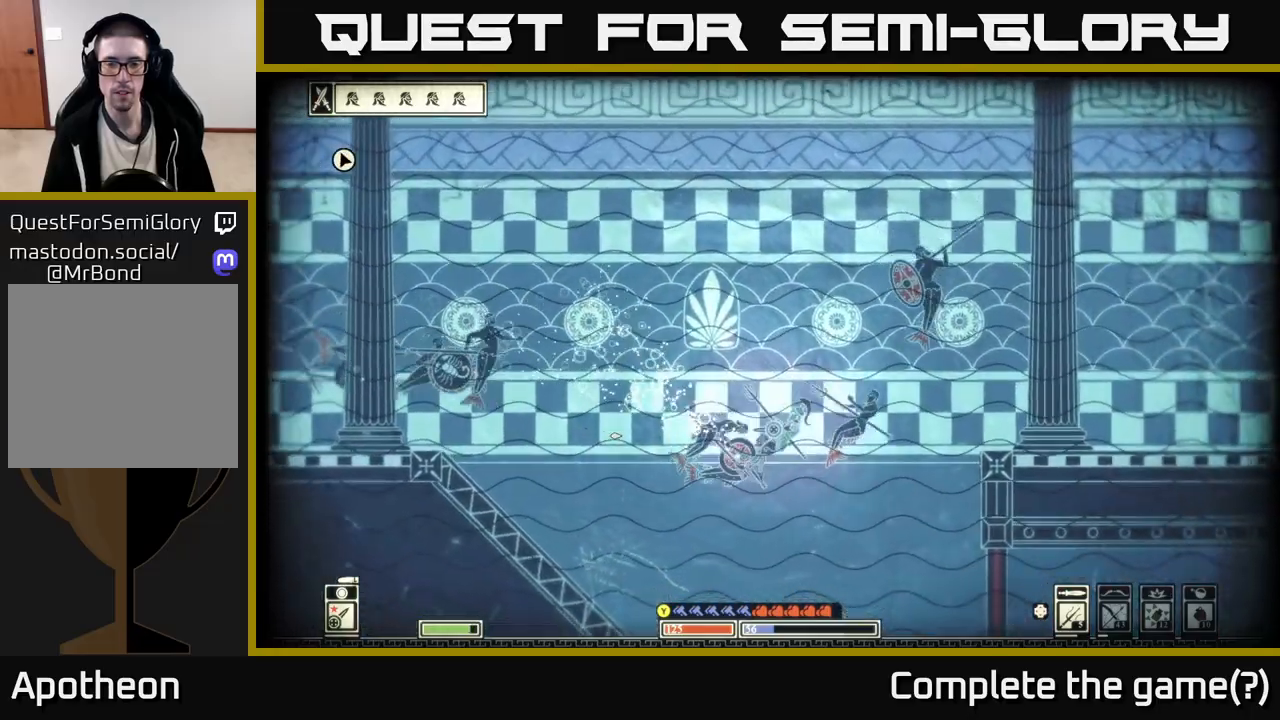
{"buttons": [], "left_stick": "down-left", "right_stick": "up-left", "events": [[17, "R2", "down"], [117, "R2", "up"], [267, "left_stick", "down"], [417, "right_stick", "up-left"], [500, "left_stick", "down-left"]]}
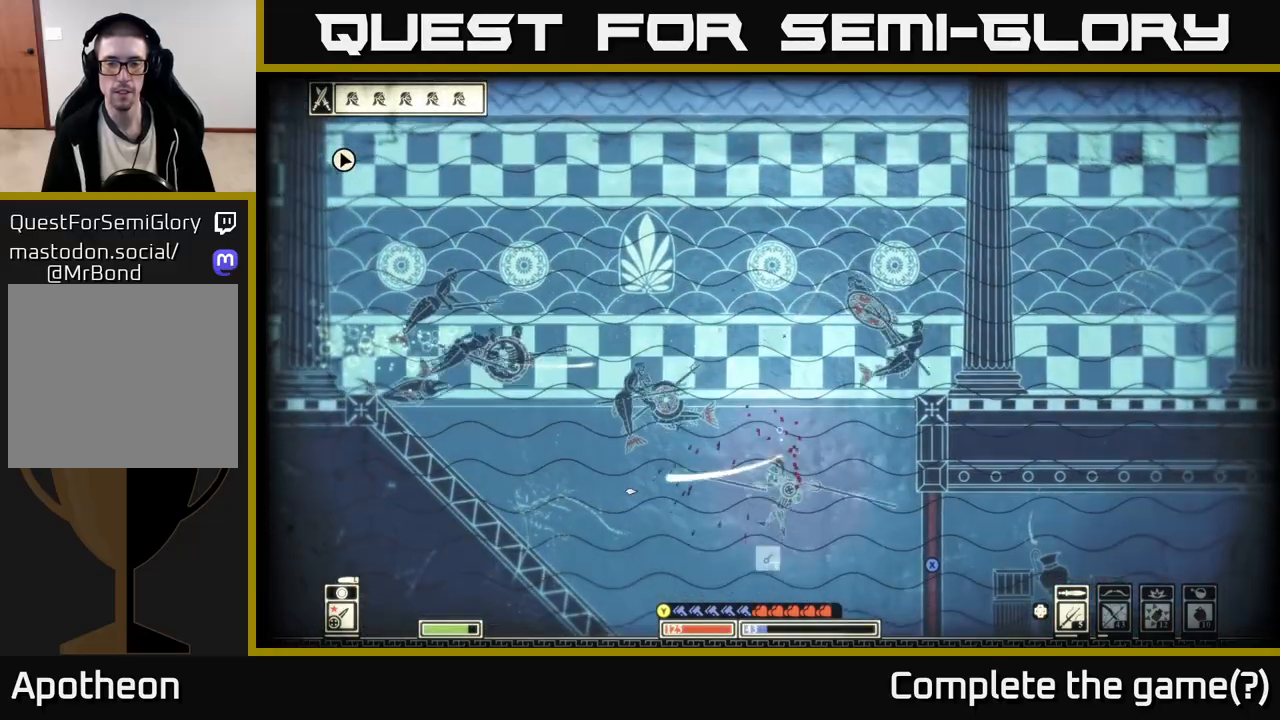
{"buttons": ["R2"], "left_stick": "left", "right_stick": "up", "events": [[183, "left_stick", "up-left"], [317, "left_stick", "left"], [417, "R2", "down"], [483, "right_stick", "up"]]}
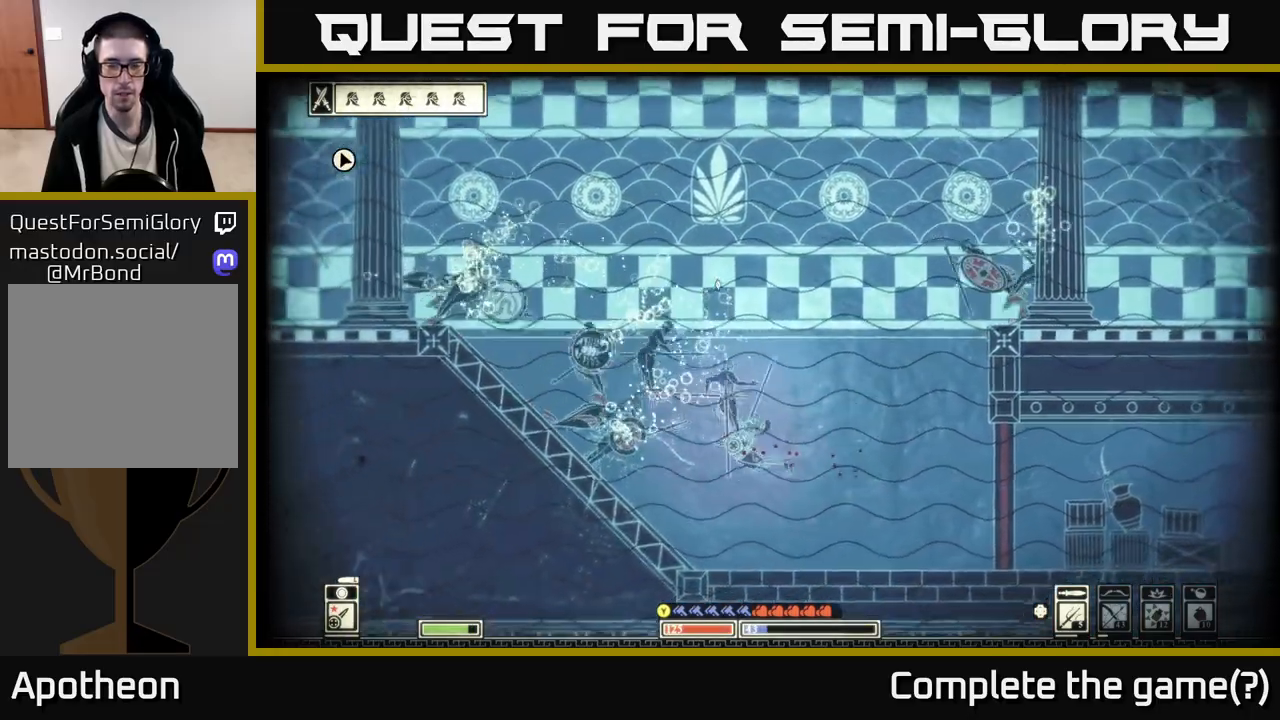
{"buttons": [], "left_stick": "left", "right_stick": "up", "events": [[17, "R2", "up"], [250, "left_stick", "up-left"], [383, "left_stick", "left"]]}
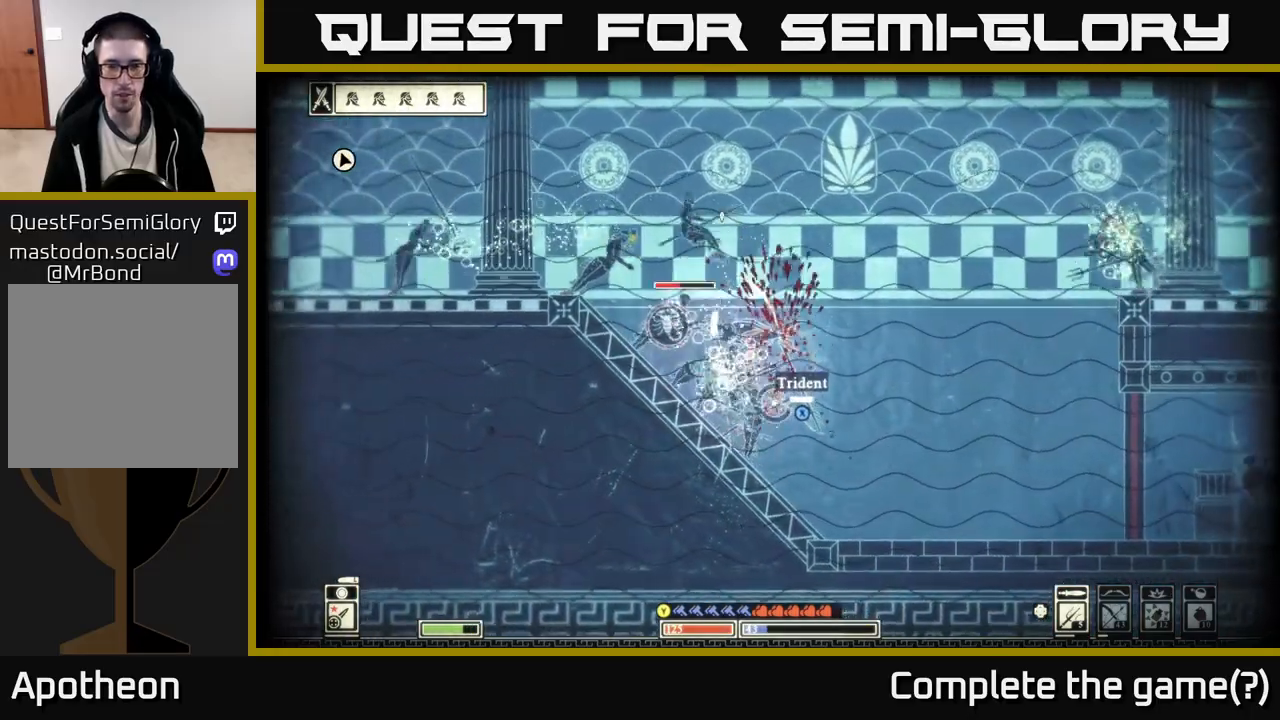
{"buttons": [], "left_stick": "up-left", "right_stick": "center", "events": [[150, "left_stick", "up-left"], [183, "right_stick", "center"], [283, "B", "down"], [383, "B", "up"]]}
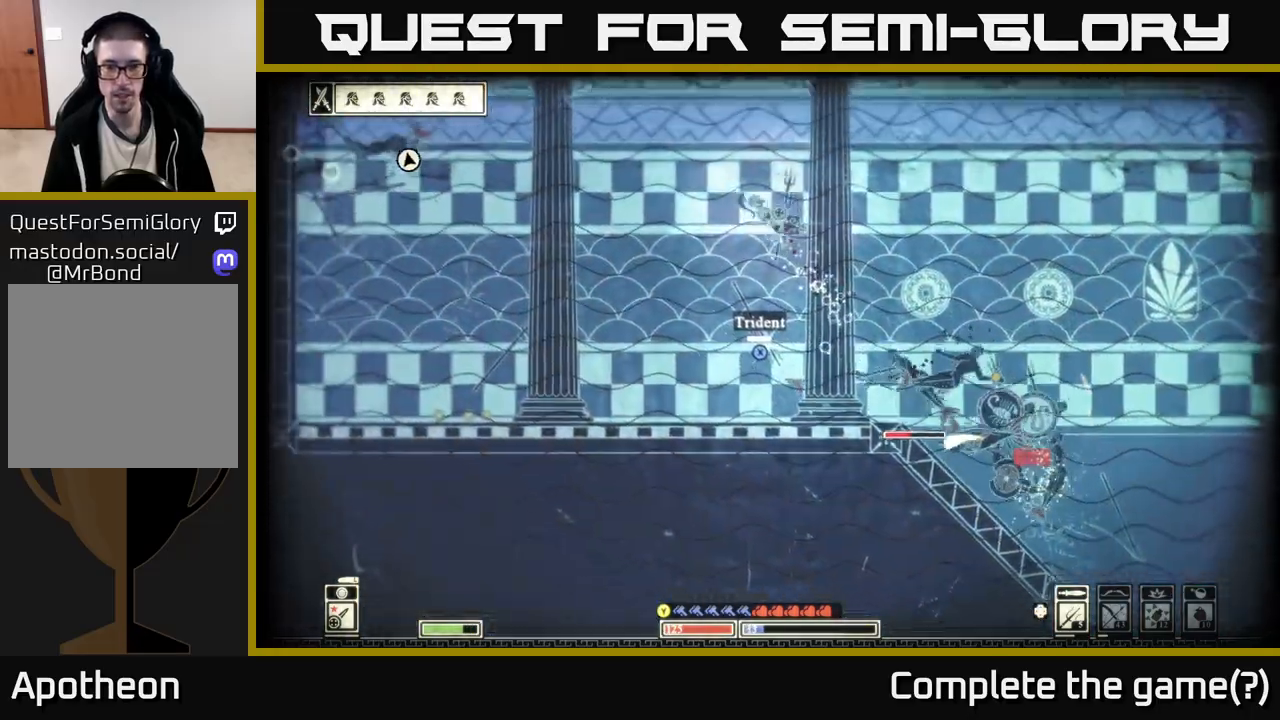
{"buttons": [], "left_stick": "down", "right_stick": "right", "events": [[83, "right_stick", "right"], [400, "left_stick", "center"], [483, "left_stick", "down"]]}
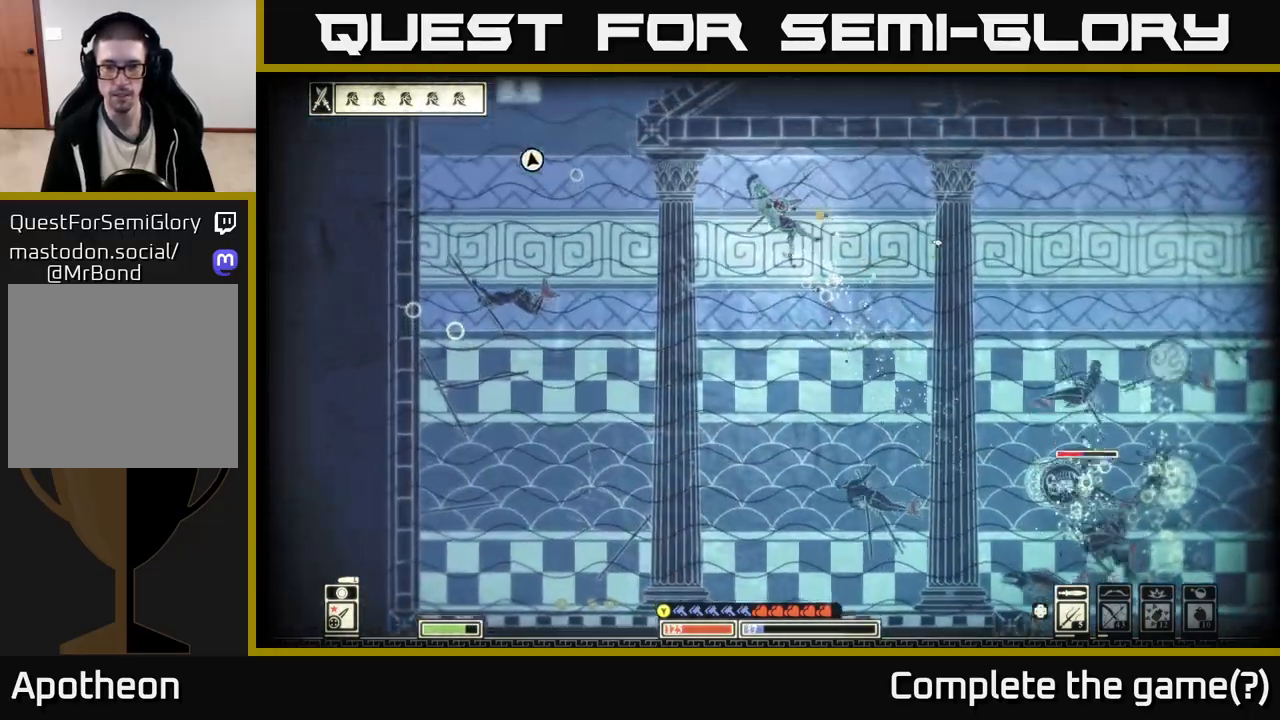
{"buttons": [], "left_stick": "down-left", "right_stick": "down-right", "events": [[50, "right_stick", "down-right"], [100, "left_stick", "down-right"], [167, "R2", "down"], [250, "left_stick", "down-left"], [267, "R2", "up"], [367, "left_stick", "down"], [500, "left_stick", "down-left"]]}
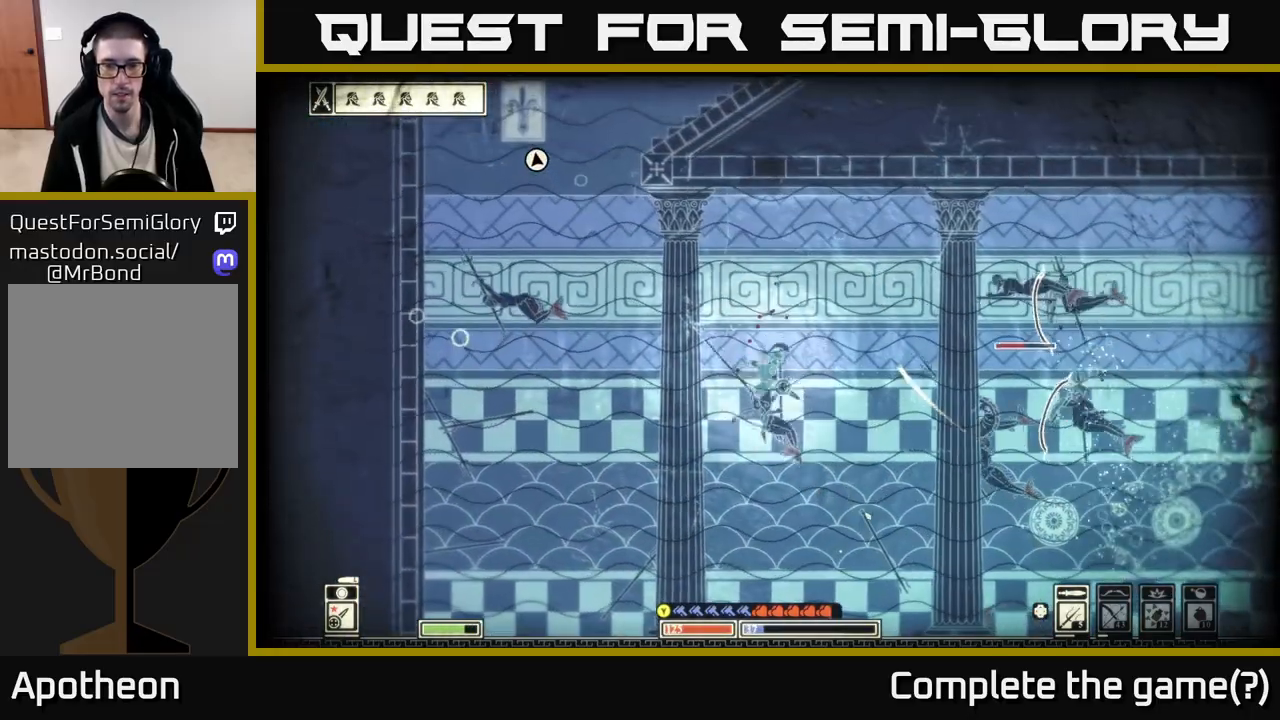
{"buttons": [], "left_stick": "left", "right_stick": "right", "events": [[117, "left_stick", "left"], [150, "right_stick", "right"]]}
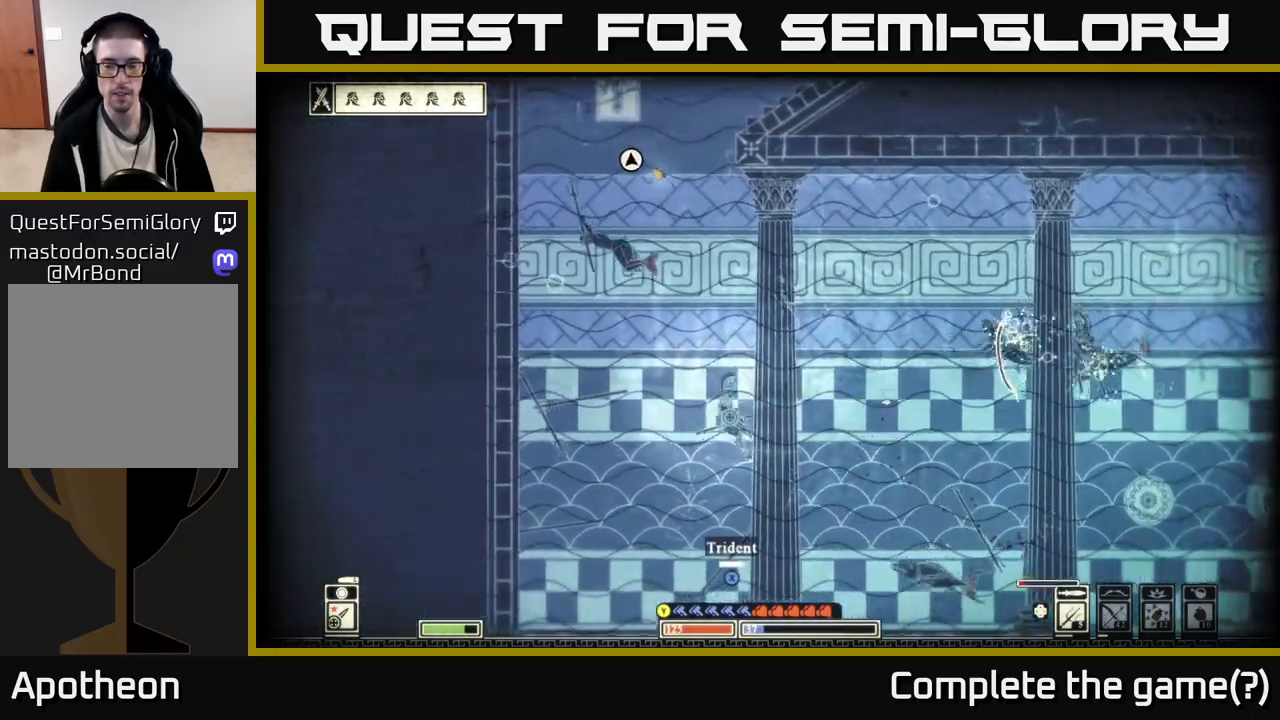
{"buttons": [], "left_stick": "up-left", "right_stick": "right", "events": [[383, "left_stick", "up-left"]]}
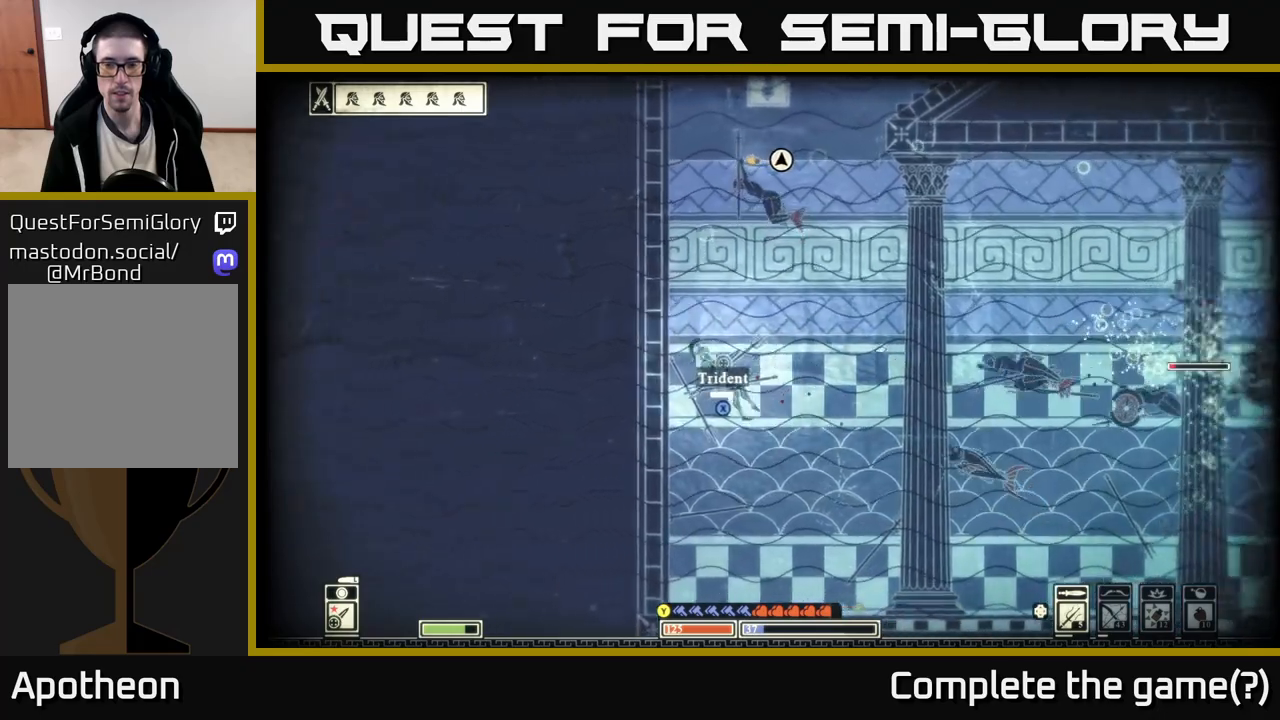
{"buttons": [], "left_stick": "up-right", "right_stick": "right", "events": [[33, "left_stick", "up"], [217, "left_stick", "up-right"], [300, "right_stick", "up-right"], [367, "R2", "down"], [467, "R2", "up"], [467, "right_stick", "right"]]}
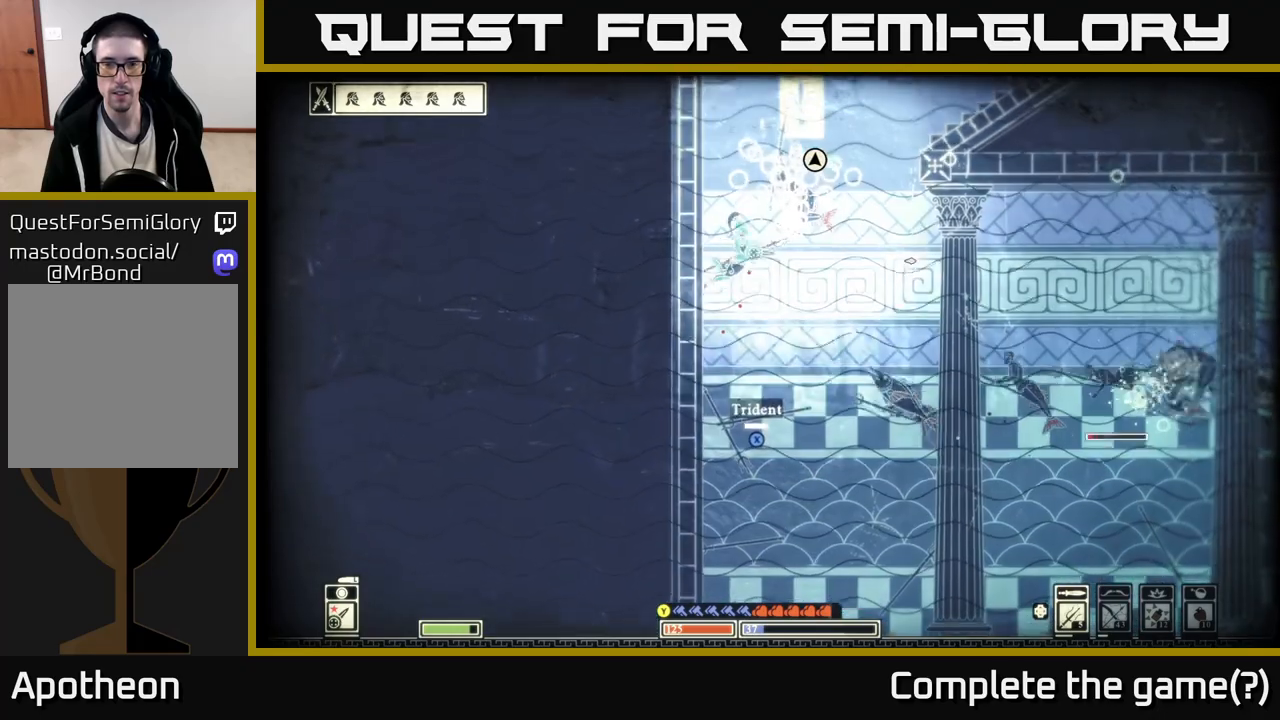
{"buttons": [], "left_stick": "down-left", "right_stick": "right", "events": [[33, "right_stick", "down-right"], [83, "left_stick", "down-right"], [350, "left_stick", "down-left"], [467, "right_stick", "right"]]}
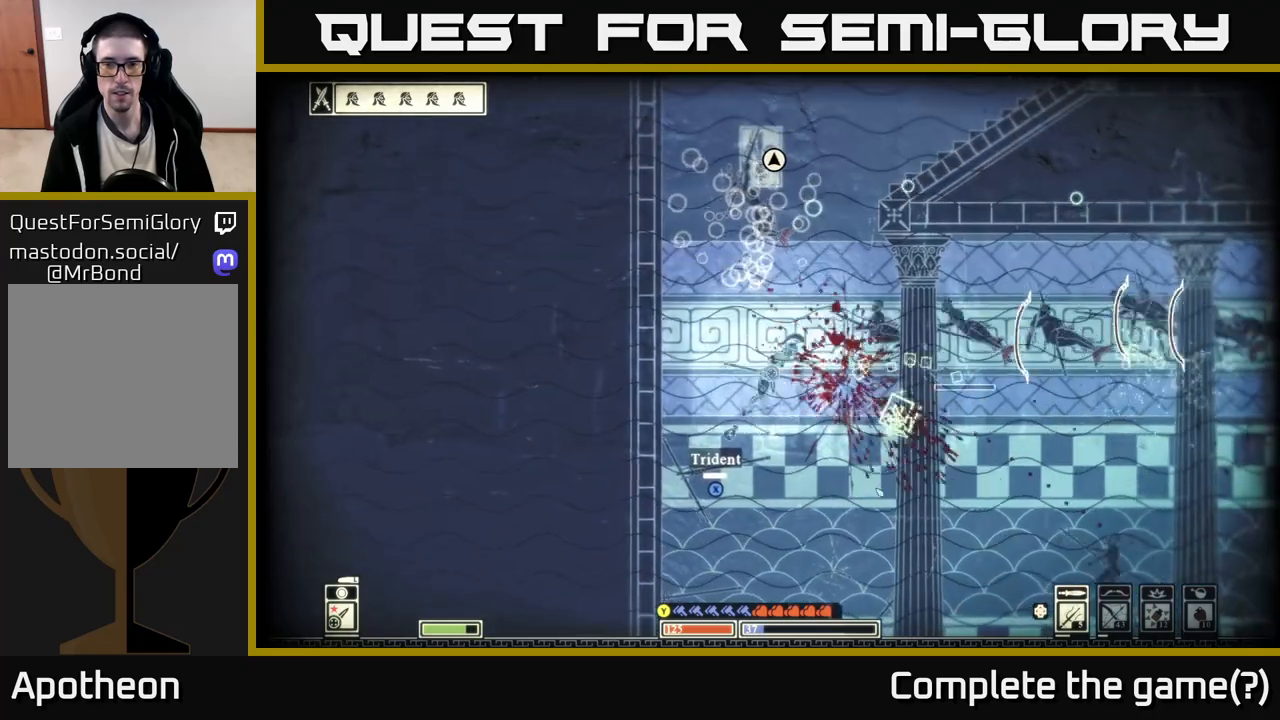
{"buttons": [], "left_stick": "down", "right_stick": "up-right", "events": [[117, "right_stick", "up-right"], [267, "left_stick", "down"]]}
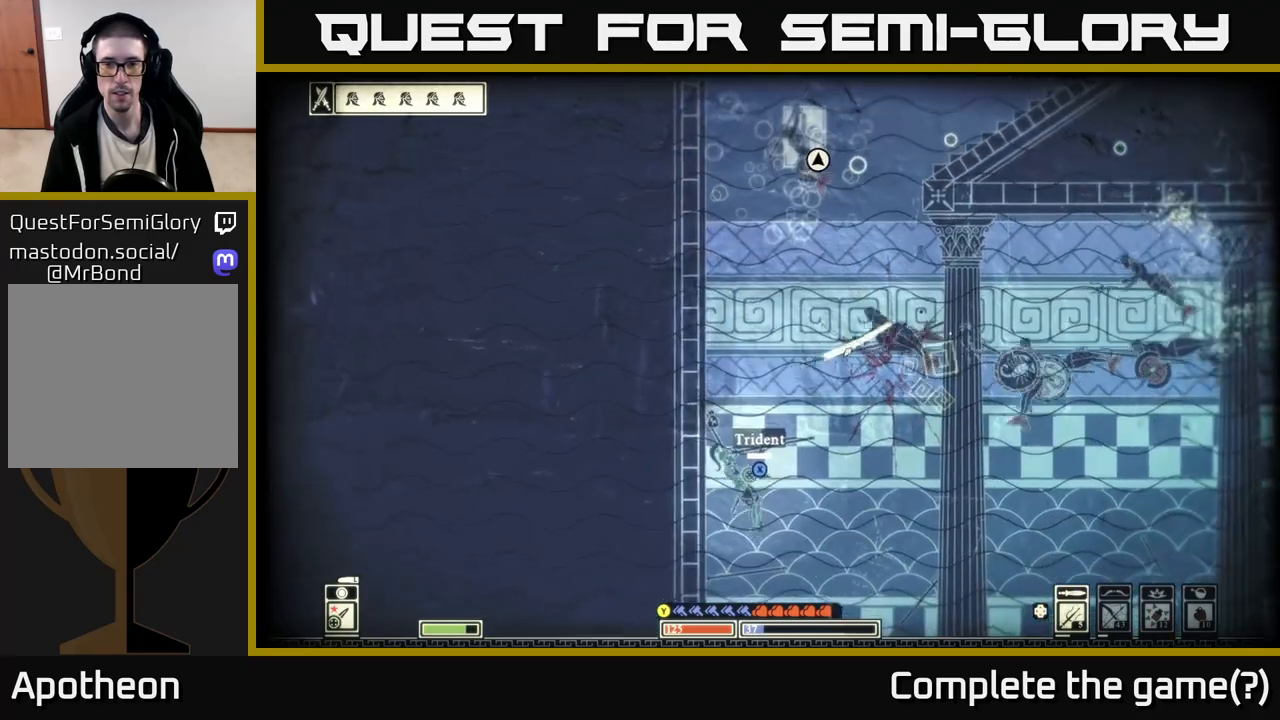
{"buttons": [], "left_stick": "right", "right_stick": "up-right", "events": [[17, "left_stick", "down-right"], [100, "R2", "down"], [133, "left_stick", "right"], [200, "R2", "up"]]}
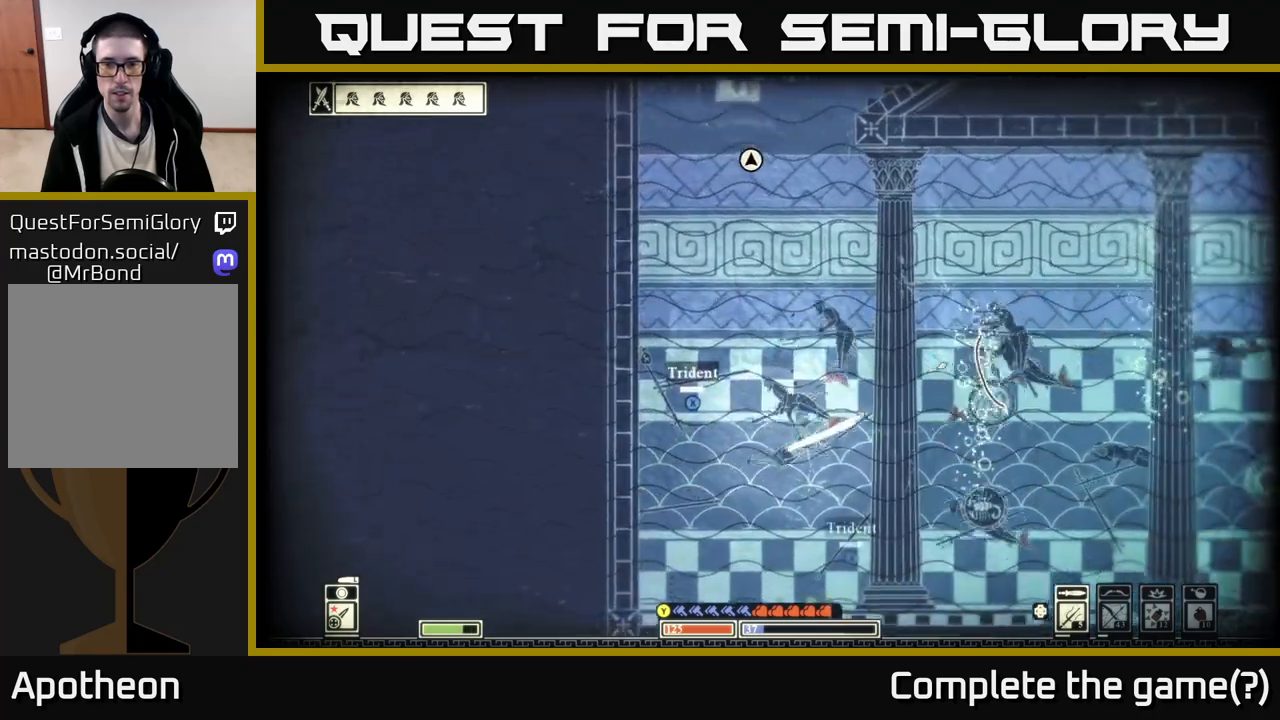
{"buttons": [], "left_stick": "down", "right_stick": "up-right", "events": [[50, "left_stick", "down-right"], [367, "left_stick", "down"]]}
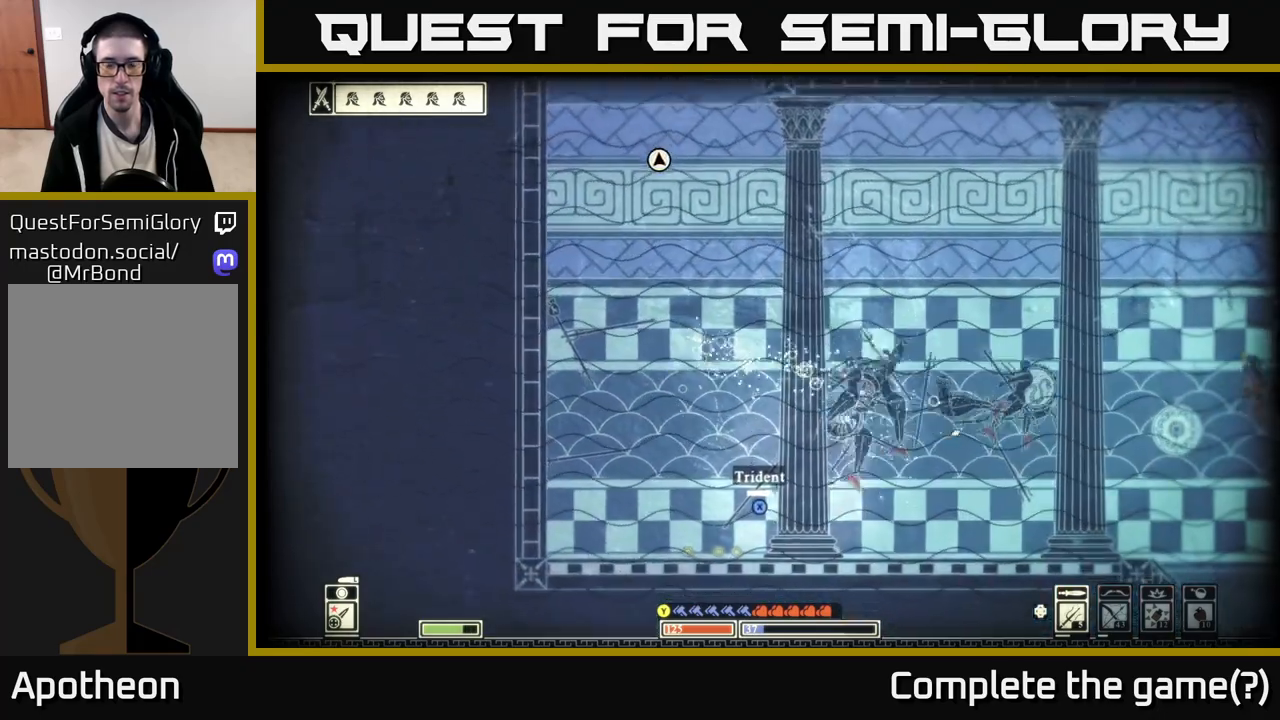
{"buttons": [], "left_stick": "right", "right_stick": "up-right", "events": [[33, "left_stick", "down-left"], [217, "left_stick", "down-right"], [233, "R2", "down"], [300, "left_stick", "right"], [350, "R2", "up"]]}
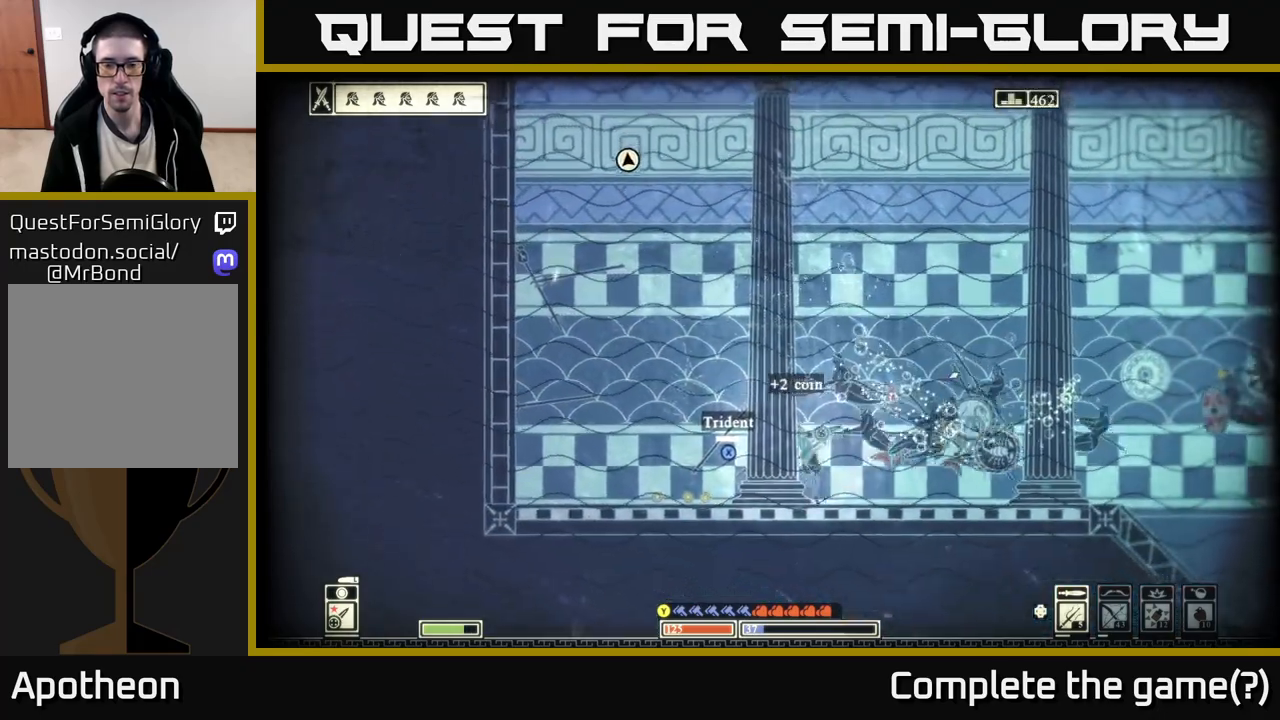
{"buttons": ["B"], "left_stick": "right", "right_stick": "center", "events": [[400, "right_stick", "center"], [500, "B", "down"]]}
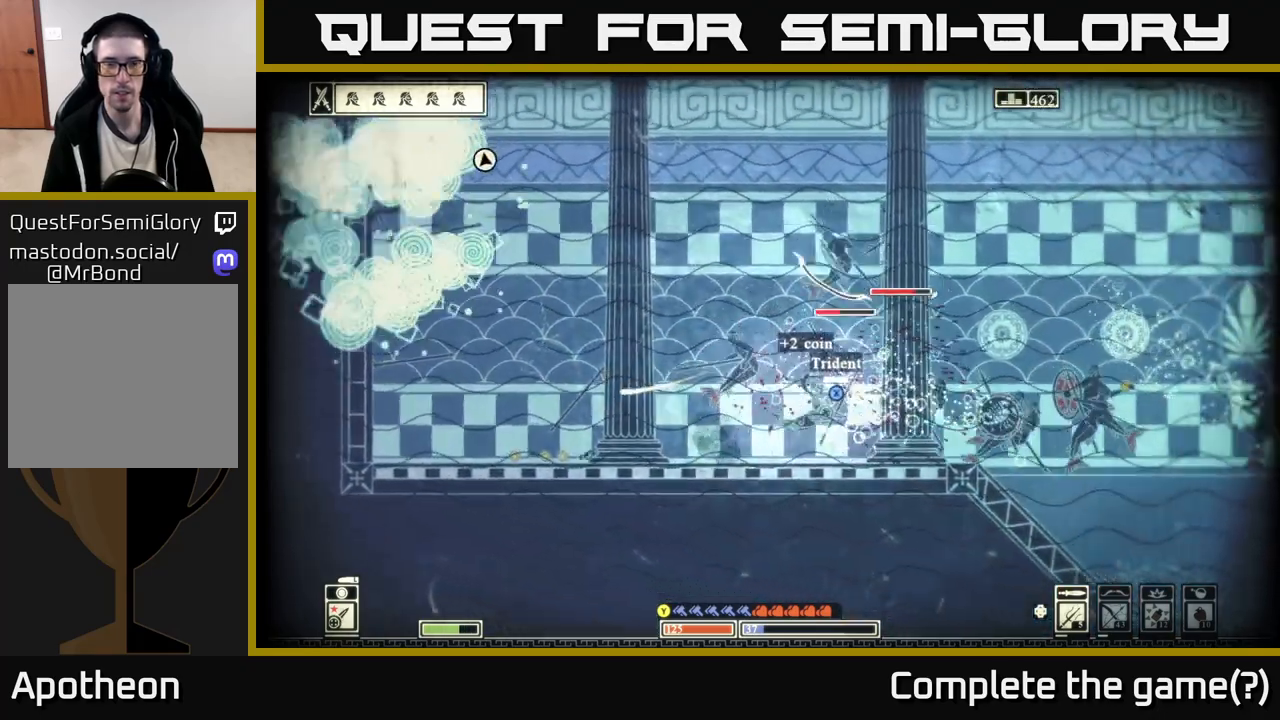
{"buttons": [], "left_stick": "up-right", "right_stick": "left", "events": [[133, "B", "up"], [417, "right_stick", "left"], [500, "left_stick", "up-right"]]}
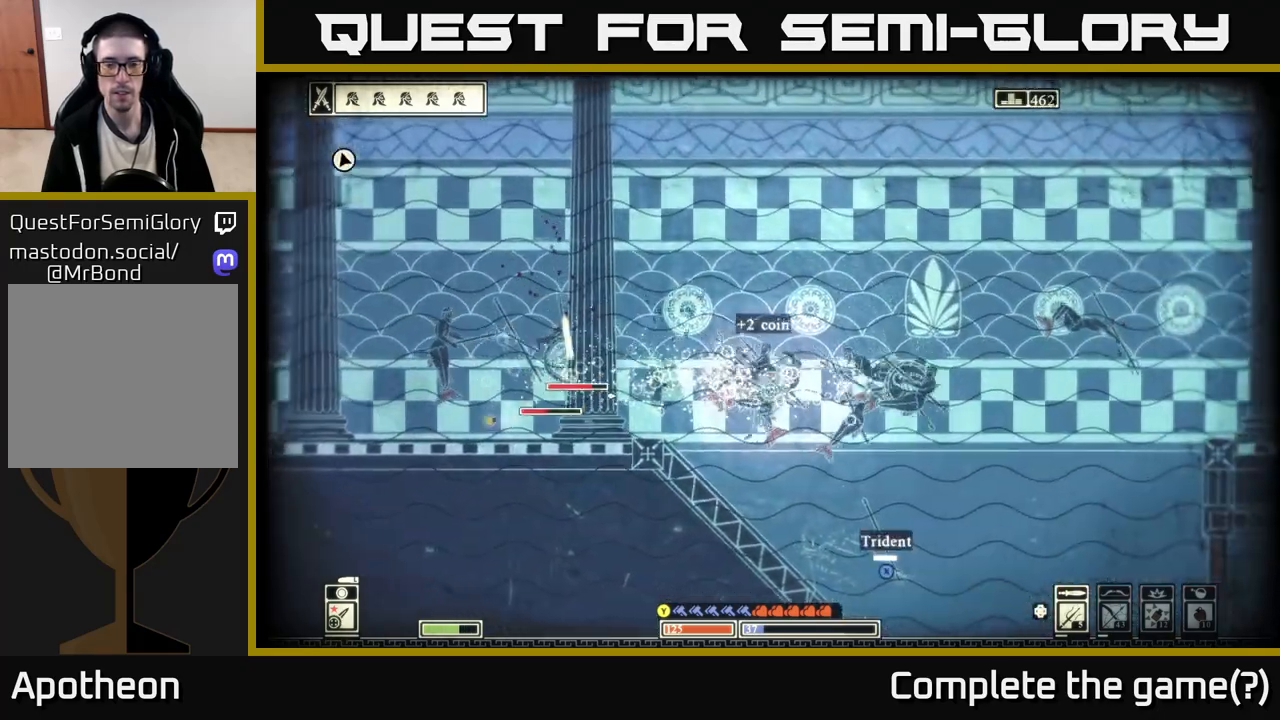
{"buttons": ["R2"], "left_stick": "down-right", "right_stick": "down-left", "events": [[350, "left_stick", "right"], [367, "right_stick", "down-left"], [417, "R2", "down"], [450, "left_stick", "down-right"]]}
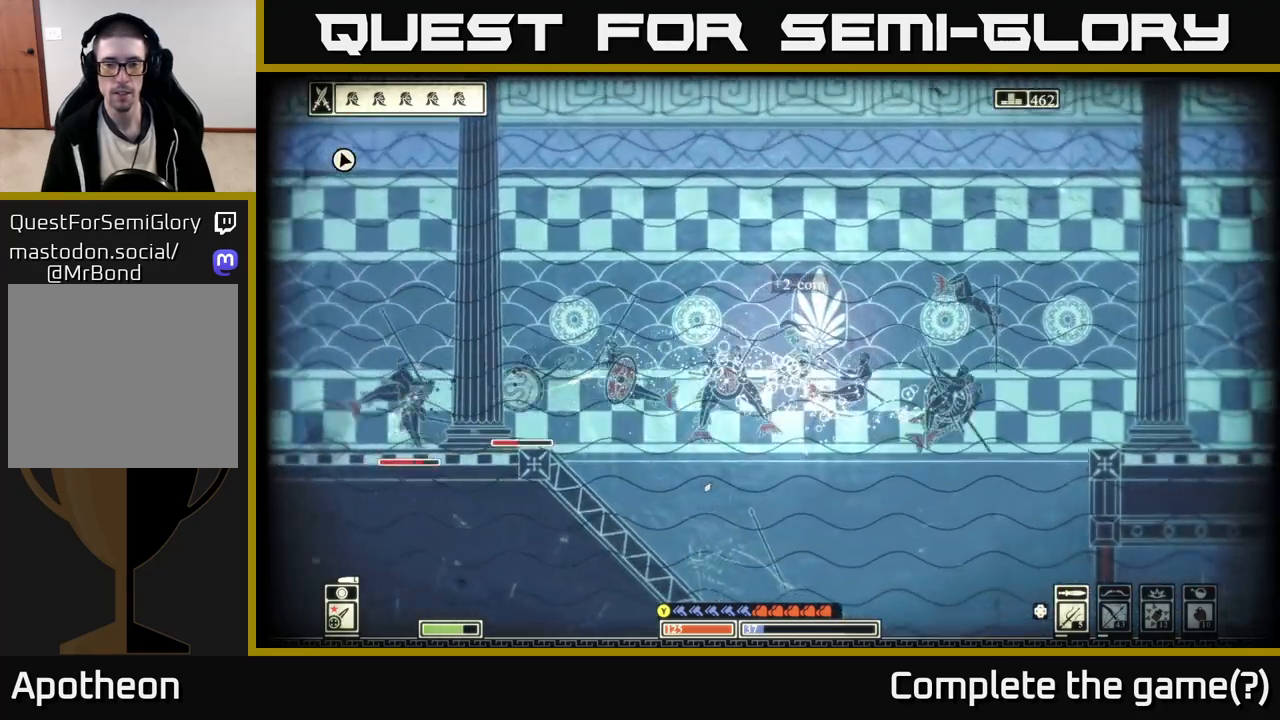
{"buttons": [], "left_stick": "left", "right_stick": "left", "events": [[33, "R2", "up"], [67, "right_stick", "left"], [217, "left_stick", "left"]]}
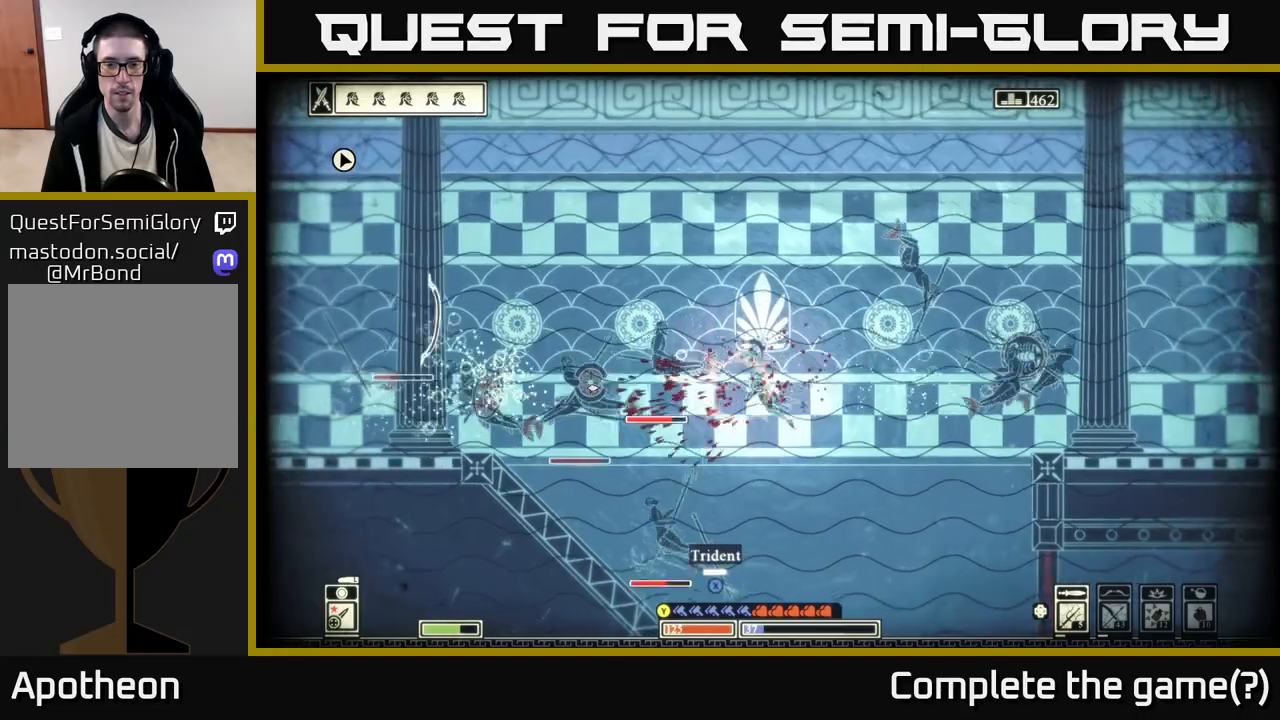
{"buttons": [], "left_stick": "up-right", "right_stick": "down-left", "events": [[17, "left_stick", "center"], [133, "left_stick", "up"], [333, "right_stick", "down-left"], [400, "left_stick", "up-right"]]}
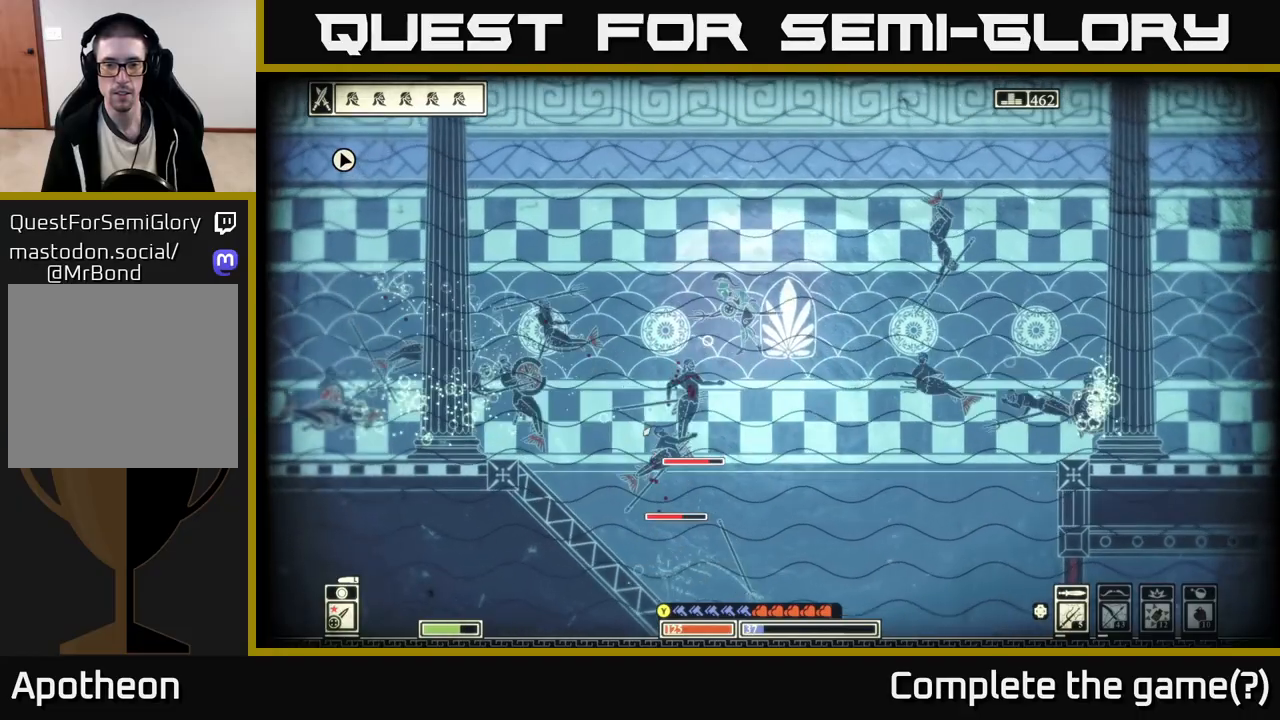
{"buttons": [], "left_stick": "down-left", "right_stick": "down-left", "events": [[17, "R2", "down"], [100, "left_stick", "up-left"], [133, "R2", "up"], [200, "left_stick", "down-left"]]}
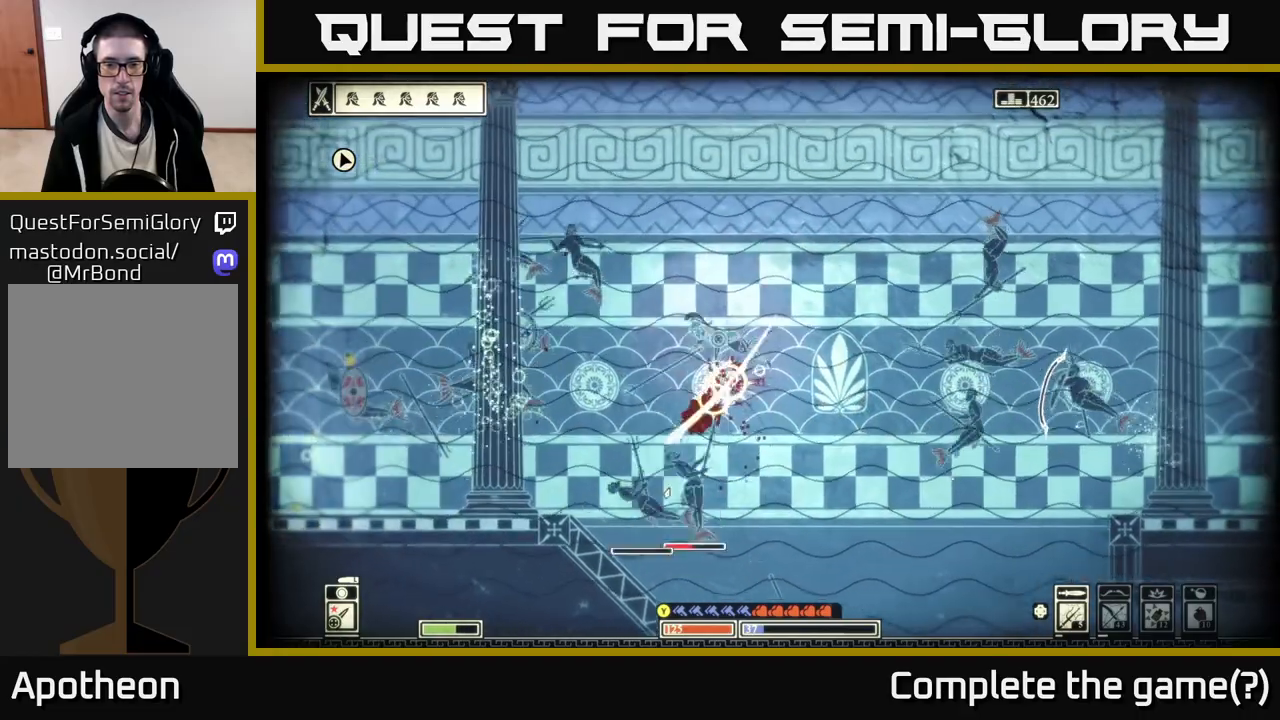
{"buttons": [], "left_stick": "down-right", "right_stick": "left", "events": [[50, "left_stick", "down-right"], [100, "left_stick", "right"], [250, "right_stick", "left"], [483, "left_stick", "down-right"]]}
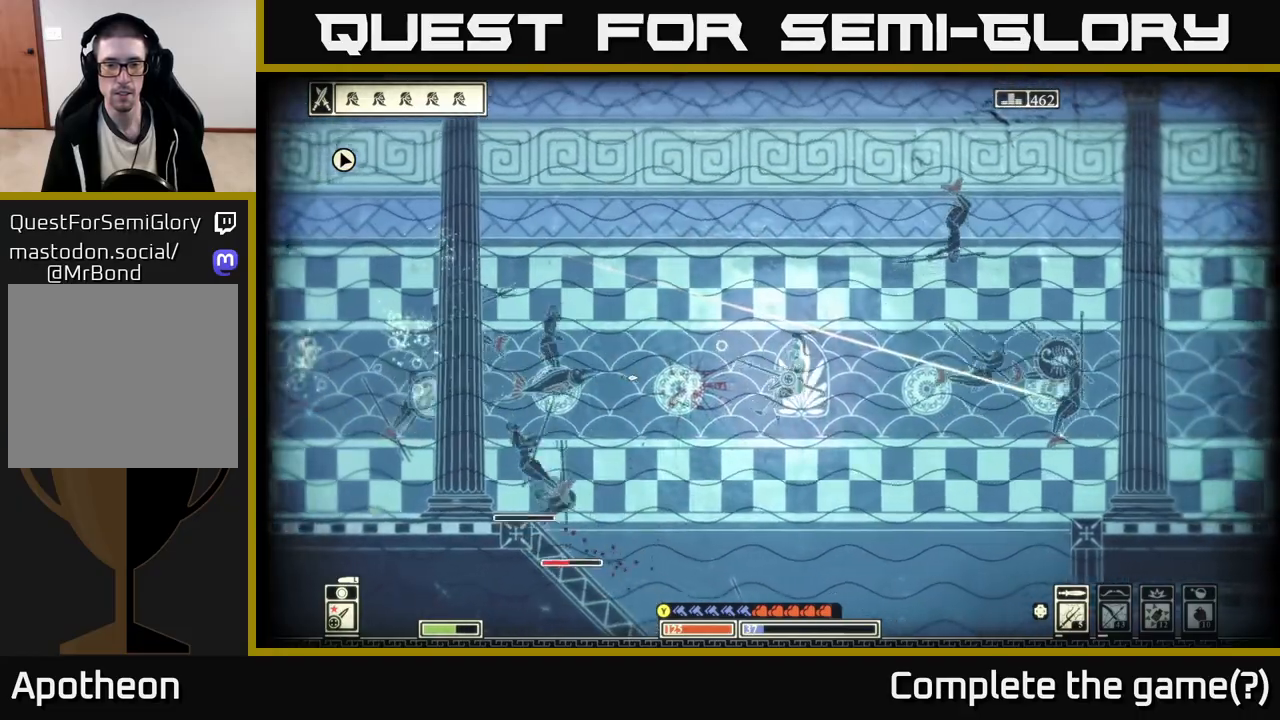
{"buttons": [], "left_stick": "left", "right_stick": "left", "events": [[17, "left_stick", "right"], [50, "left_stick", "down-left"], [200, "left_stick", "left"], [350, "R2", "down"], [450, "R2", "up"]]}
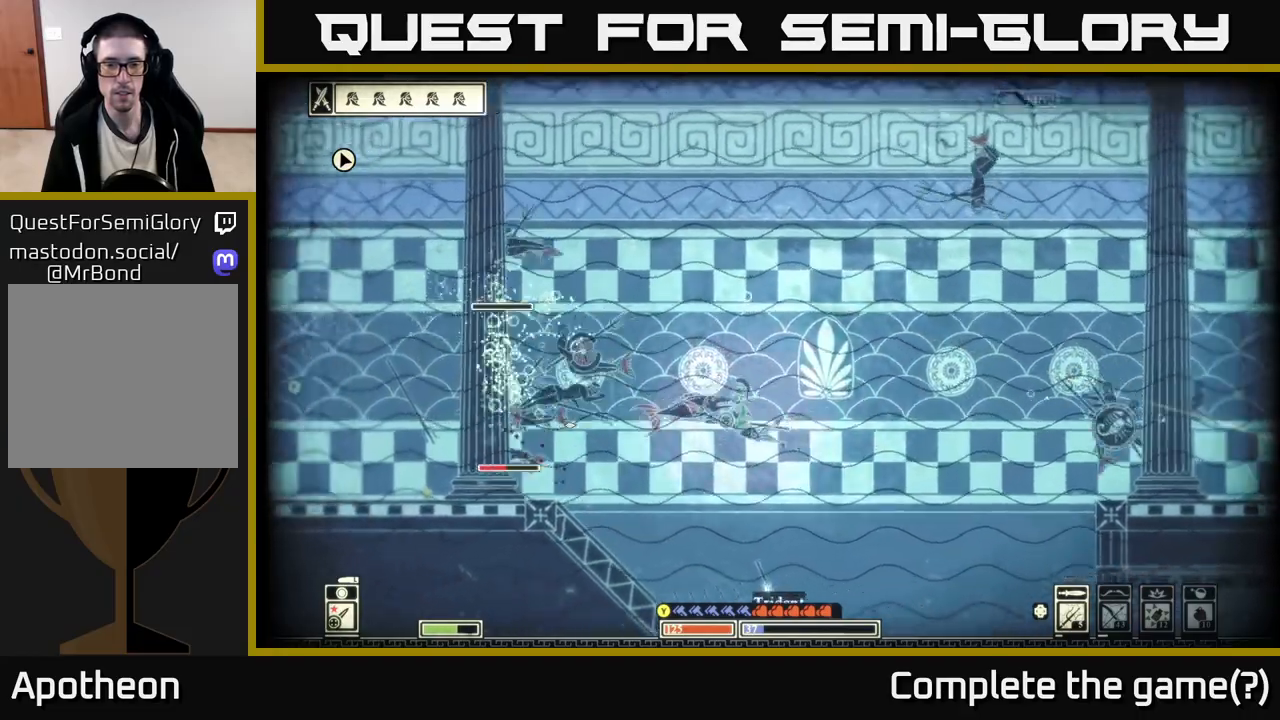
{"buttons": [], "left_stick": "down", "right_stick": "left", "events": [[67, "right_stick", "up-left"], [100, "left_stick", "up-left"], [367, "left_stick", "down-left"], [383, "right_stick", "left"], [483, "left_stick", "down"]]}